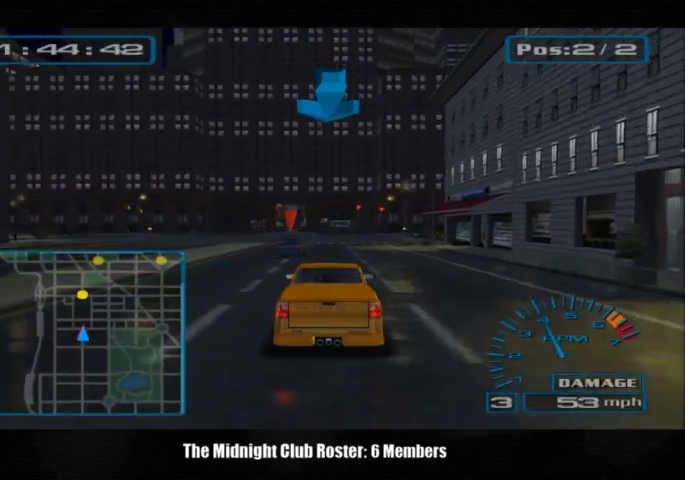
Gameplay with a controller (PlayStation layout); each line is a JSON object with the inputs held at the frame after it. "events" lists button and stick changes between this image and that frame as [ms after this image, input, new state], when the widget could be followed in between. Not read: R1 R3.
{"buttons": [], "left_stick": "center", "right_stick": "up", "events": []}
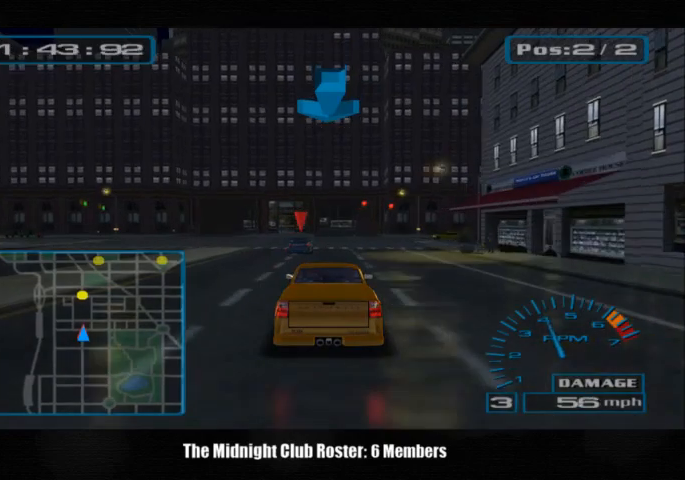
{"buttons": [], "left_stick": "center", "right_stick": "up", "events": []}
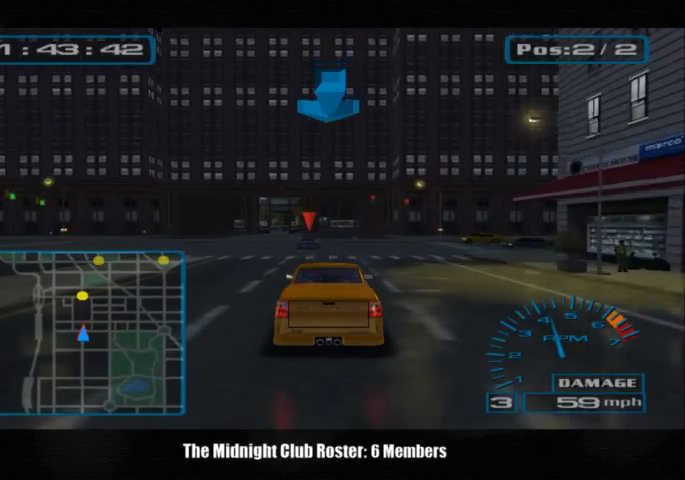
{"buttons": [], "left_stick": "center", "right_stick": "up", "events": []}
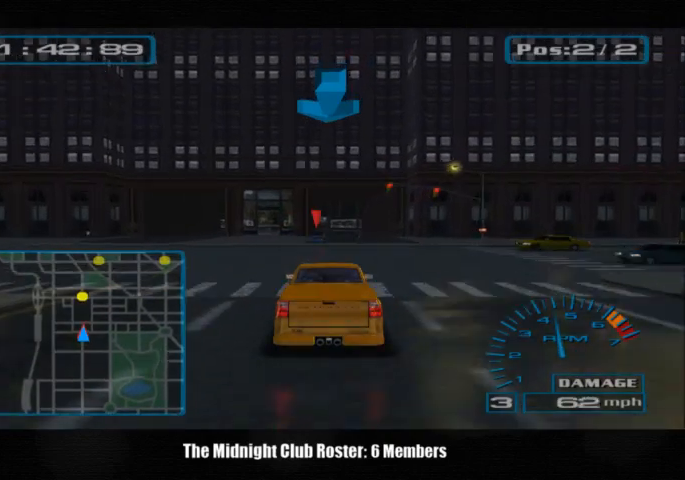
{"buttons": [], "left_stick": "center", "right_stick": "up", "events": []}
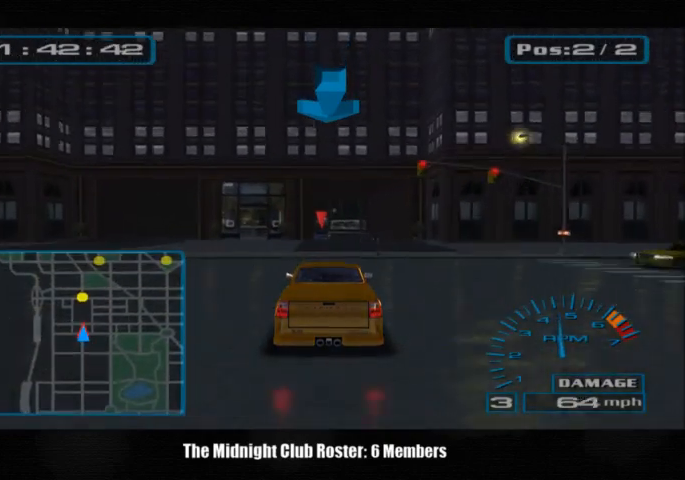
{"buttons": [], "left_stick": "center", "right_stick": "up", "events": []}
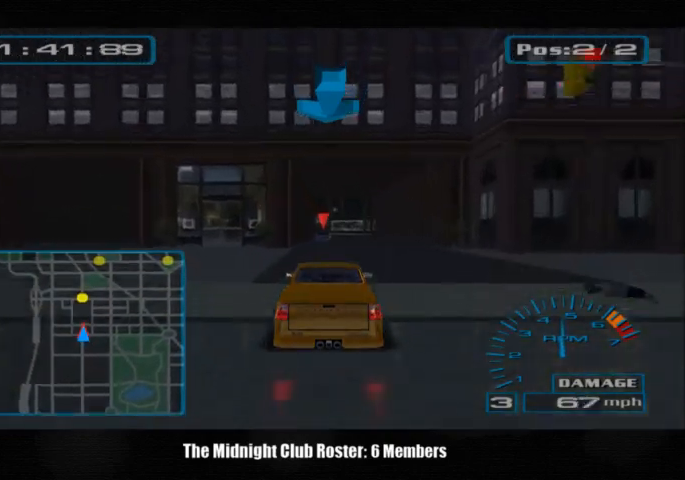
{"buttons": [], "left_stick": "center", "right_stick": "up", "events": []}
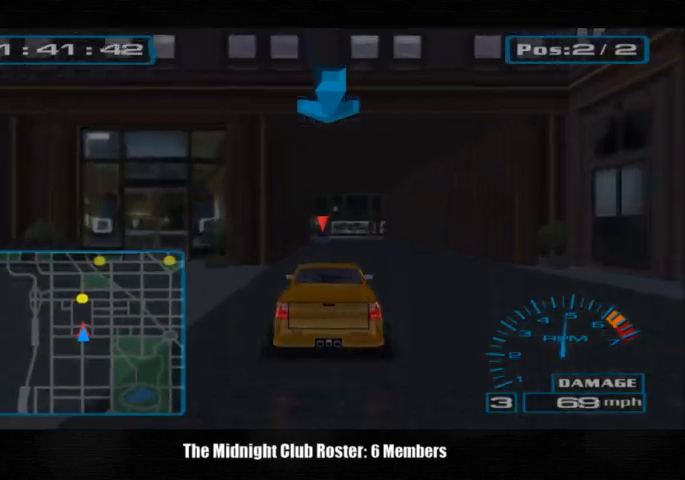
{"buttons": [], "left_stick": "center", "right_stick": "up", "events": []}
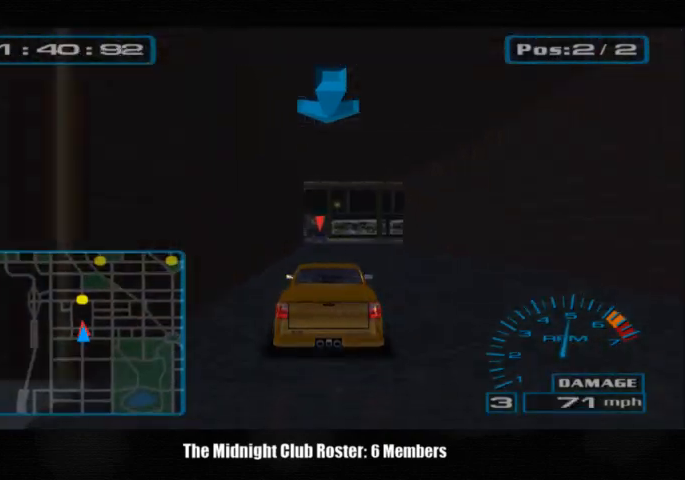
{"buttons": [], "left_stick": "center", "right_stick": "up", "events": []}
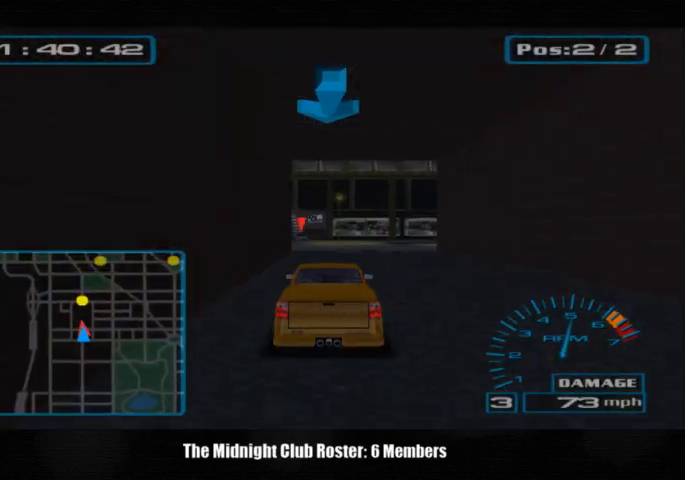
{"buttons": [], "left_stick": "center", "right_stick": "up", "events": []}
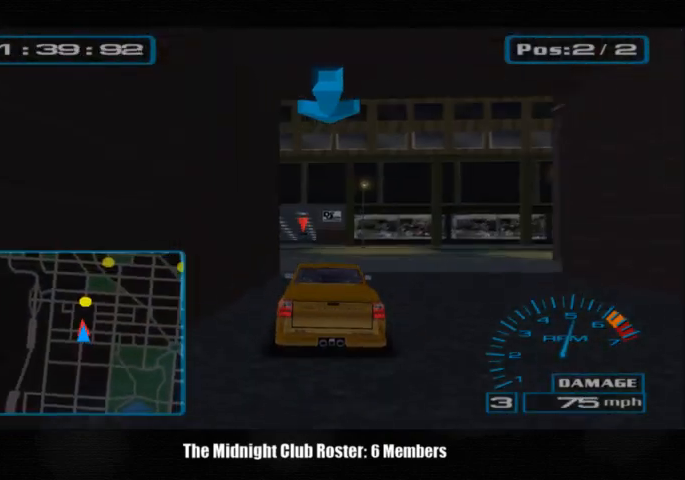
{"buttons": [], "left_stick": "center", "right_stick": "up", "events": []}
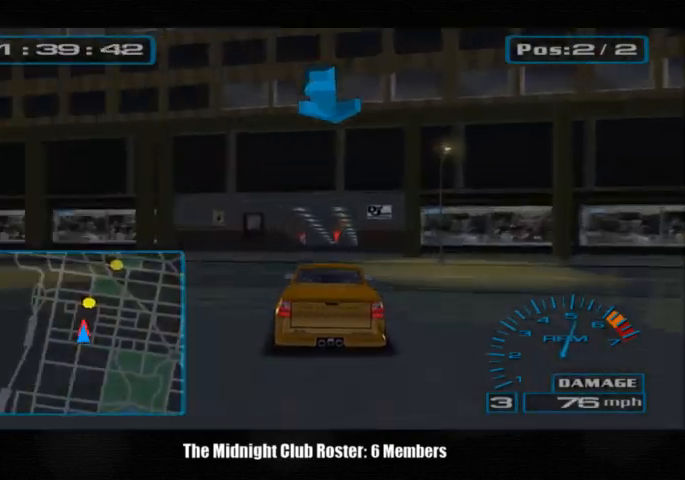
{"buttons": [], "left_stick": "center", "right_stick": "up", "events": []}
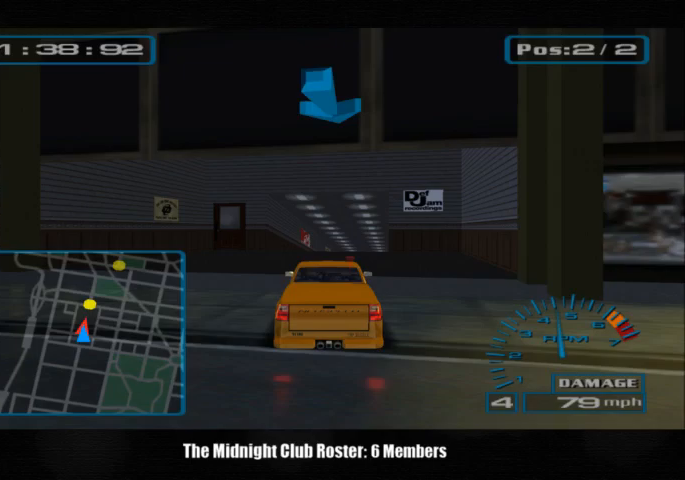
{"buttons": [], "left_stick": "center", "right_stick": "up", "events": [[67, "left_stick", "right"], [200, "left_stick", "center"], [333, "left_stick", "right"], [467, "left_stick", "center"]]}
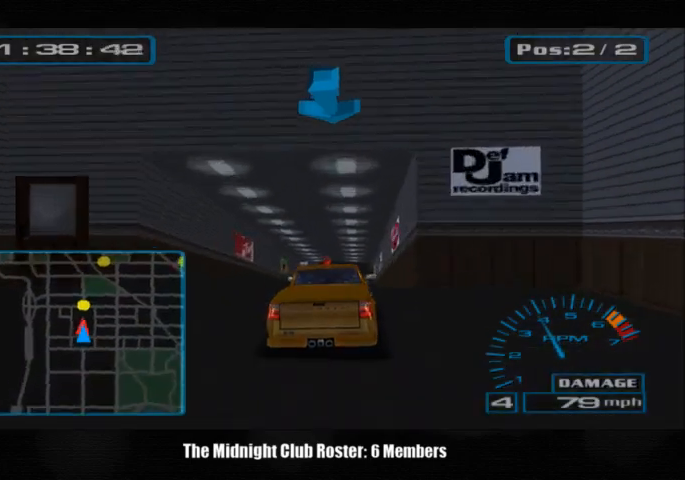
{"buttons": [], "left_stick": "center", "right_stick": "up", "events": []}
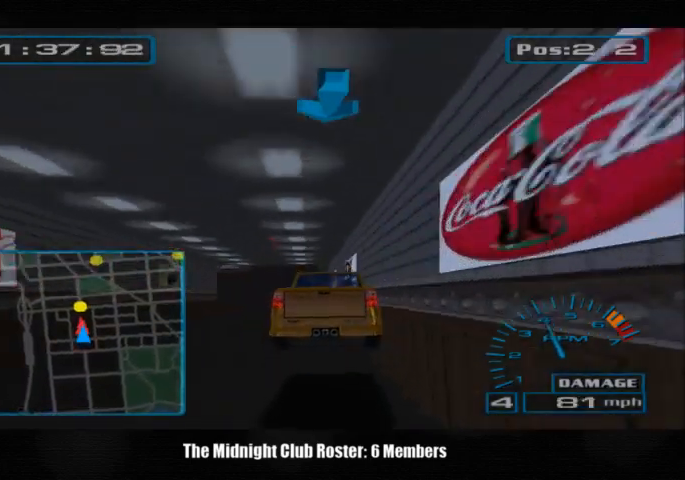
{"buttons": [], "left_stick": "left", "right_stick": "up", "events": [[167, "left_stick", "left"], [267, "left_stick", "center"], [400, "left_stick", "left"]]}
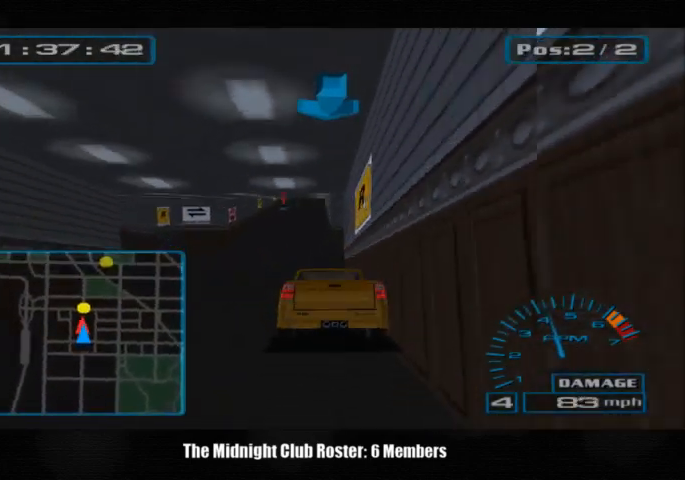
{"buttons": [], "left_stick": "center", "right_stick": "up", "events": [[33, "left_stick", "center"]]}
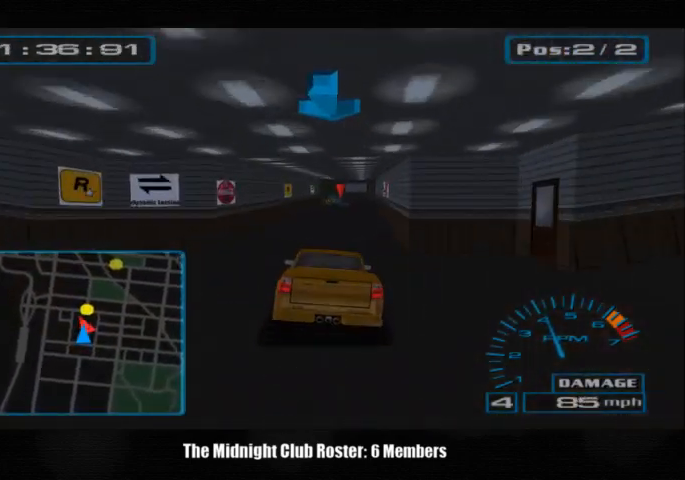
{"buttons": [], "left_stick": "right", "right_stick": "up", "events": [[367, "left_stick", "right"]]}
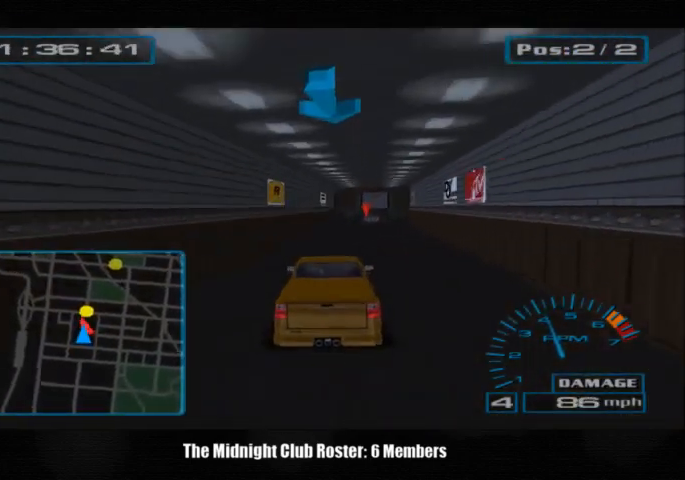
{"buttons": [], "left_stick": "center", "right_stick": "up", "events": [[33, "left_stick", "center"]]}
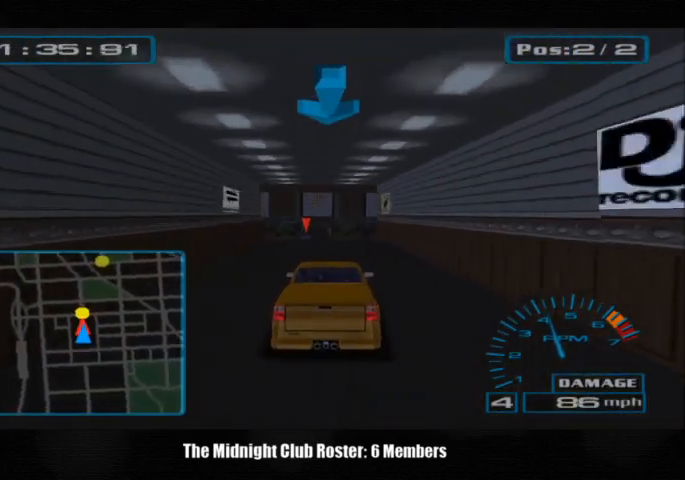
{"buttons": [], "left_stick": "center", "right_stick": "up", "events": []}
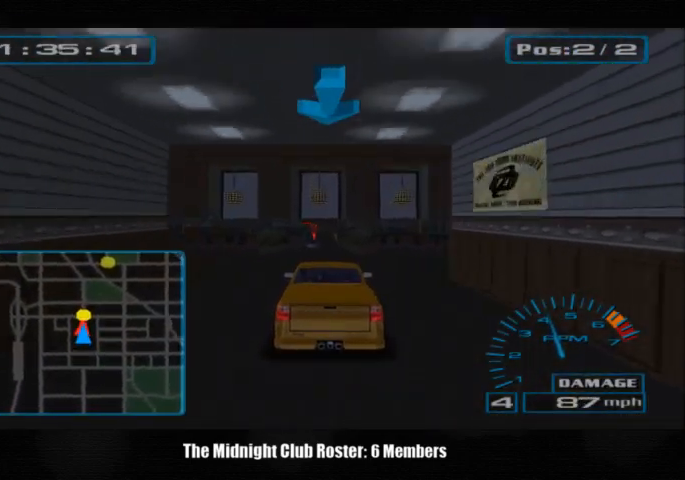
{"buttons": [], "left_stick": "center", "right_stick": "up", "events": []}
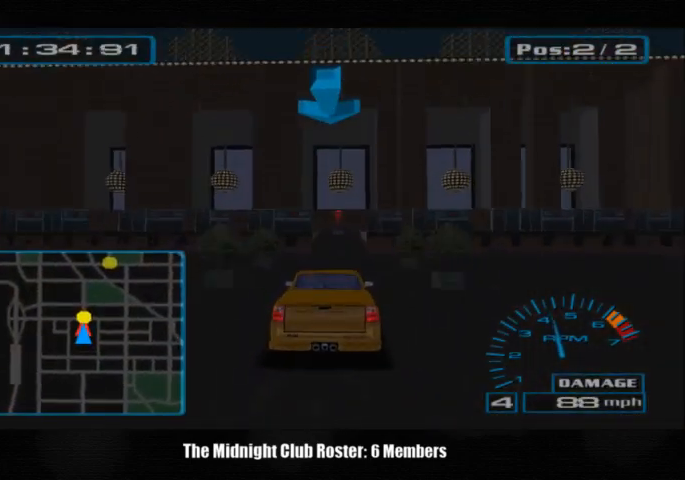
{"buttons": [], "left_stick": "center", "right_stick": "up", "events": []}
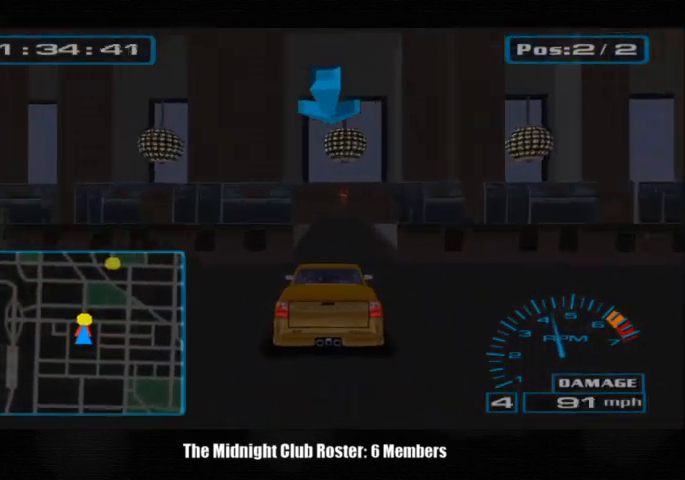
{"buttons": [], "left_stick": "center", "right_stick": "up", "events": []}
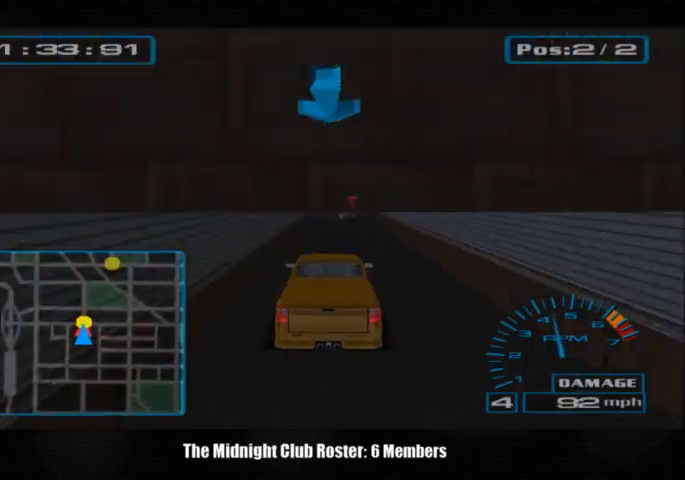
{"buttons": [], "left_stick": "center", "right_stick": "up", "events": [[333, "left_stick", "right"], [500, "left_stick", "center"]]}
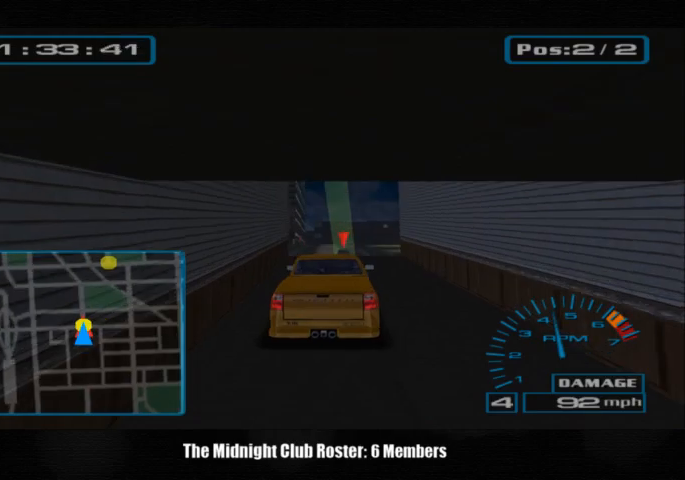
{"buttons": [], "left_stick": "center", "right_stick": "up", "events": []}
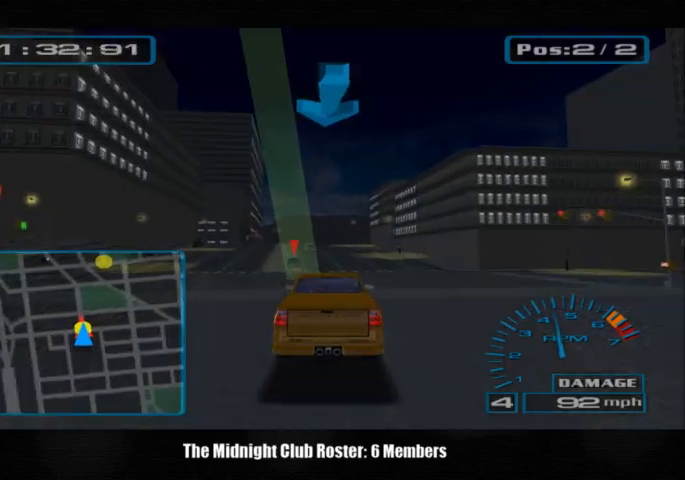
{"buttons": [], "left_stick": "center", "right_stick": "up", "events": []}
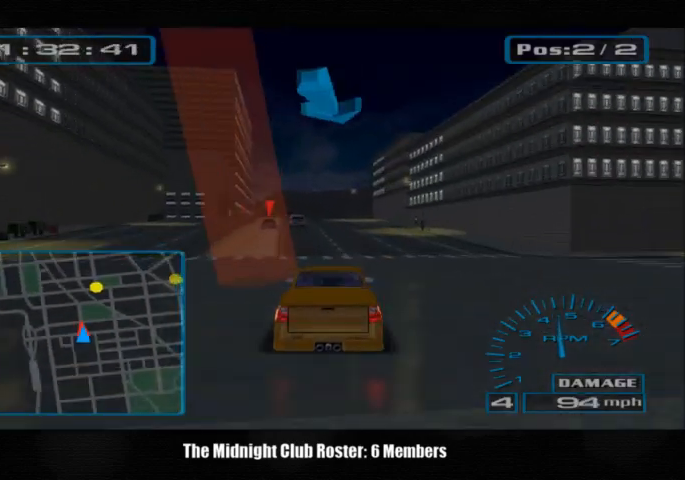
{"buttons": [], "left_stick": "center", "right_stick": "up", "events": []}
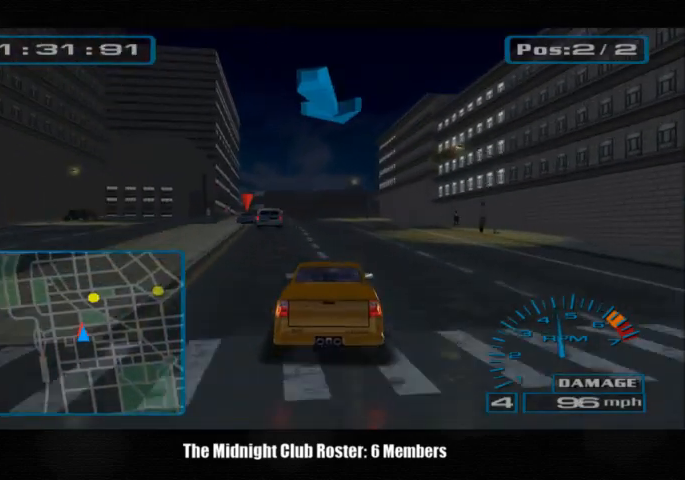
{"buttons": [], "left_stick": "center", "right_stick": "up", "events": []}
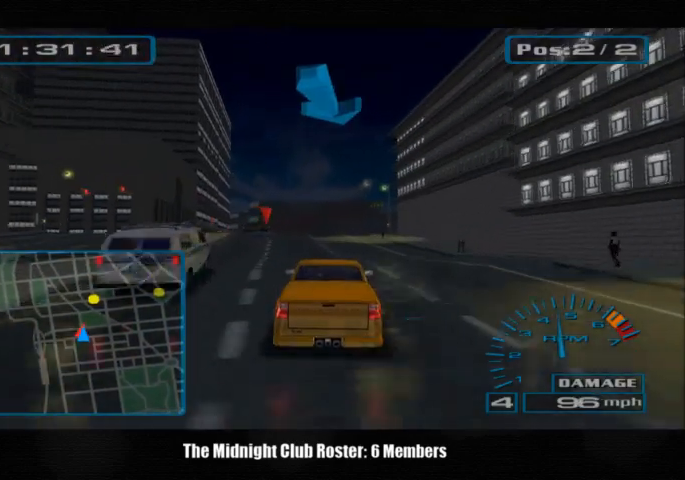
{"buttons": [], "left_stick": "center", "right_stick": "up", "events": []}
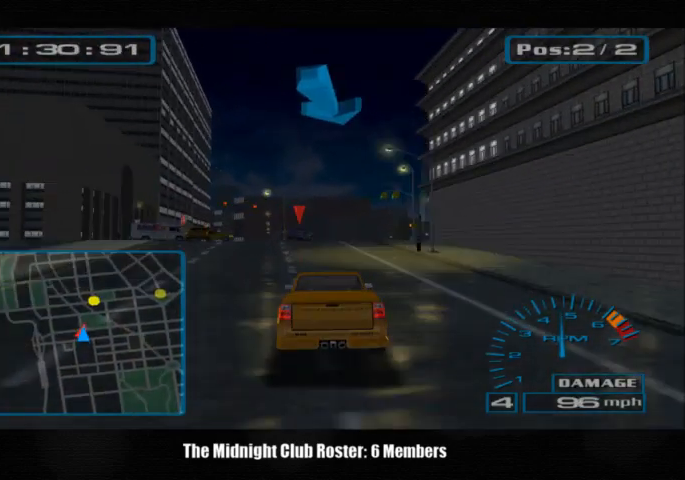
{"buttons": [], "left_stick": "right", "right_stick": "up", "events": [[67, "left_stick", "right"], [133, "left_stick", "center"], [300, "left_stick", "right"]]}
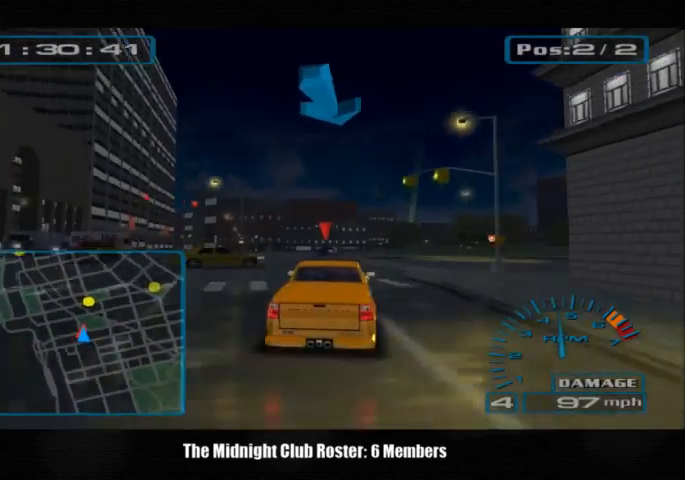
{"buttons": [], "left_stick": "right", "right_stick": "up", "events": []}
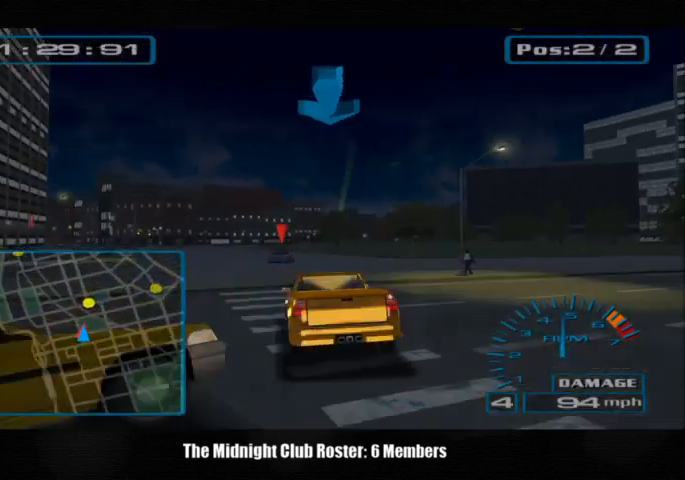
{"buttons": [], "left_stick": "right", "right_stick": "up", "events": []}